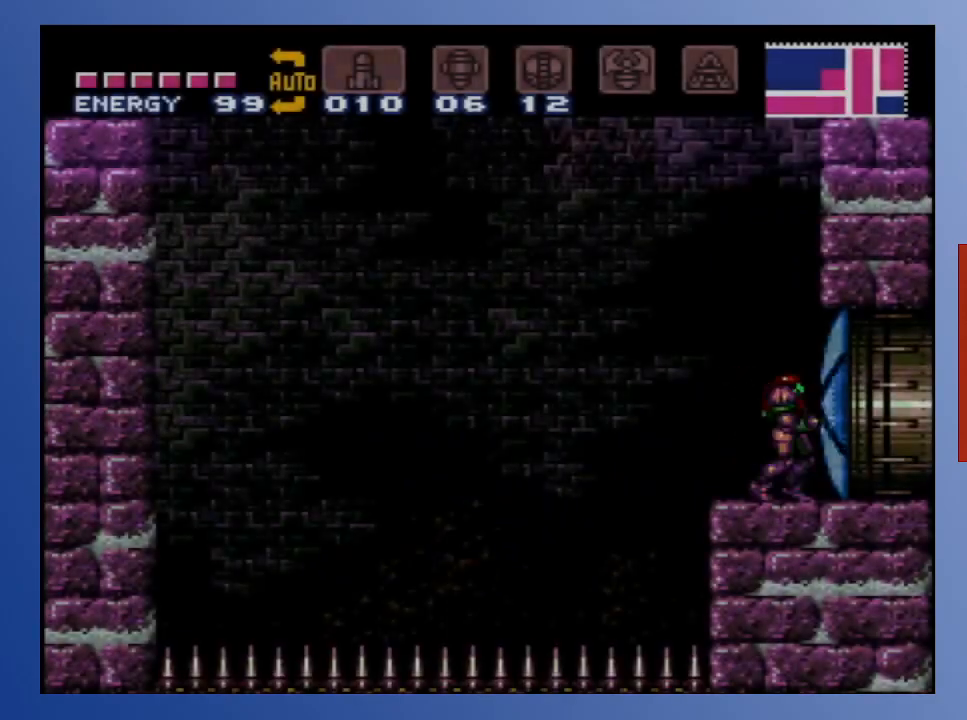
Gameplay with a controller (Xbox layout); each line is a JSON object with the inputs held at the frame after it. "events" lists button and stick changes between this image and that frame as [ms after this image, input, new state], when the widget could be followed in between. Not read: L3 R3.
{"buttons": ["DPAD_RIGHT"], "left_stick": "center", "right_stick": "center", "events": [[83, "X", "up"], [150, "X", "down"], [250, "X", "up"], [283, "DPAD_RIGHT", "down"]]}
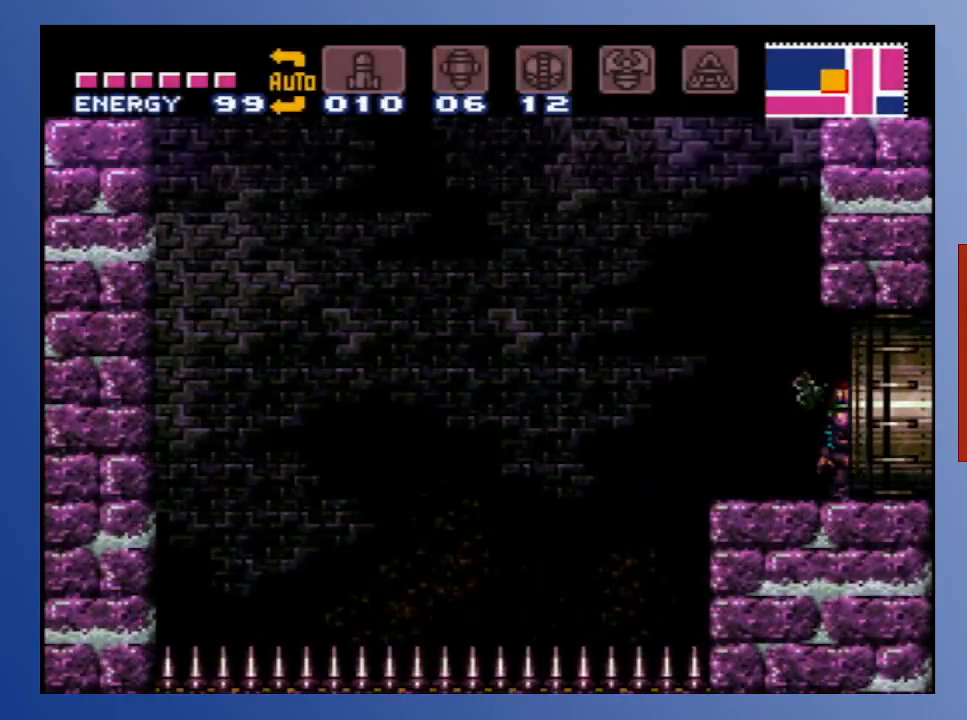
{"buttons": ["DPAD_RIGHT"], "left_stick": "center", "right_stick": "center", "events": []}
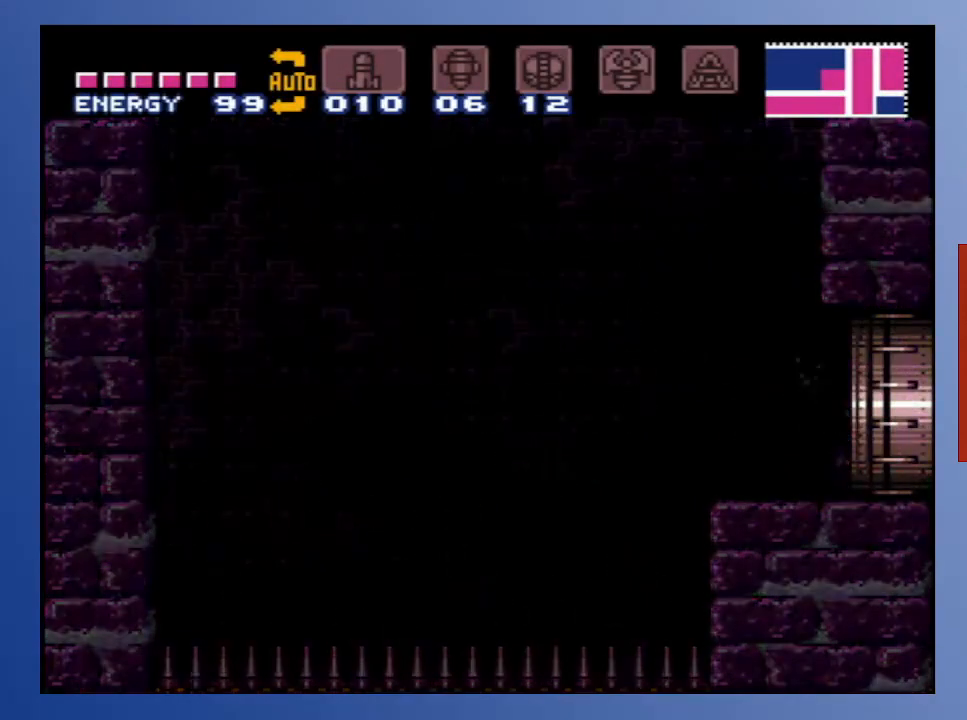
{"buttons": ["DPAD_RIGHT"], "left_stick": "center", "right_stick": "center", "events": []}
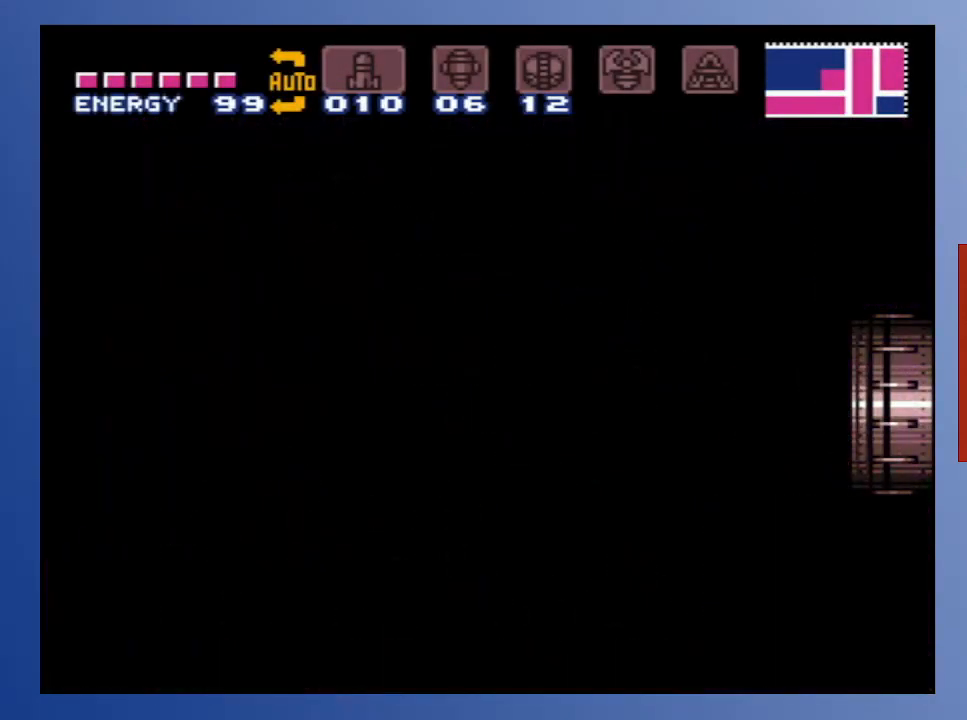
{"buttons": ["DPAD_RIGHT"], "left_stick": "center", "right_stick": "center", "events": []}
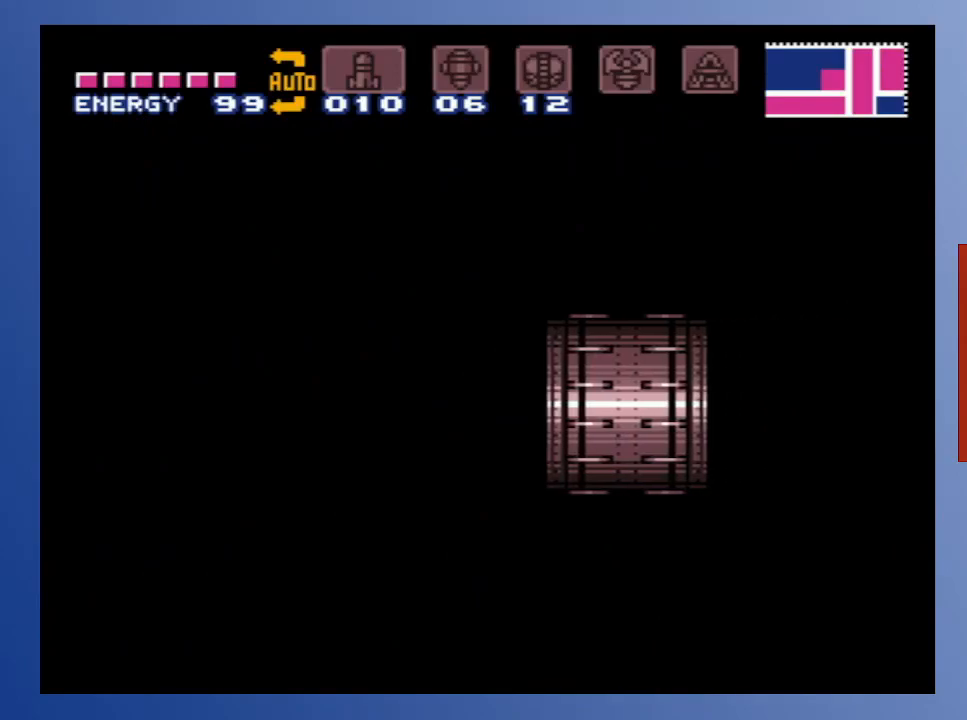
{"buttons": ["DPAD_RIGHT"], "left_stick": "center", "right_stick": "center", "events": []}
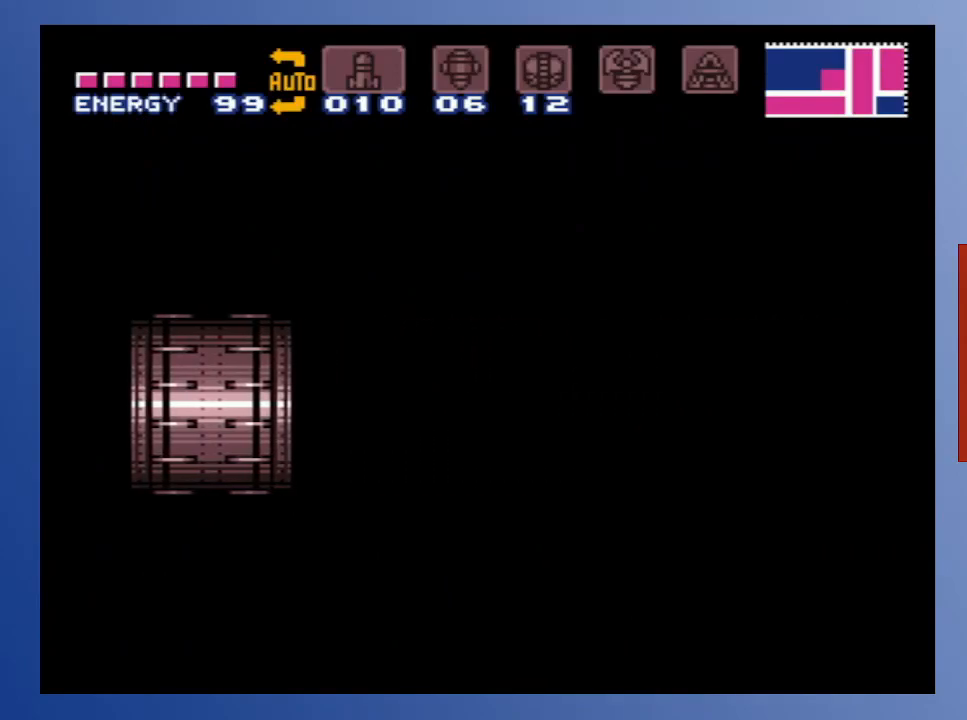
{"buttons": ["DPAD_RIGHT"], "left_stick": "center", "right_stick": "center", "events": []}
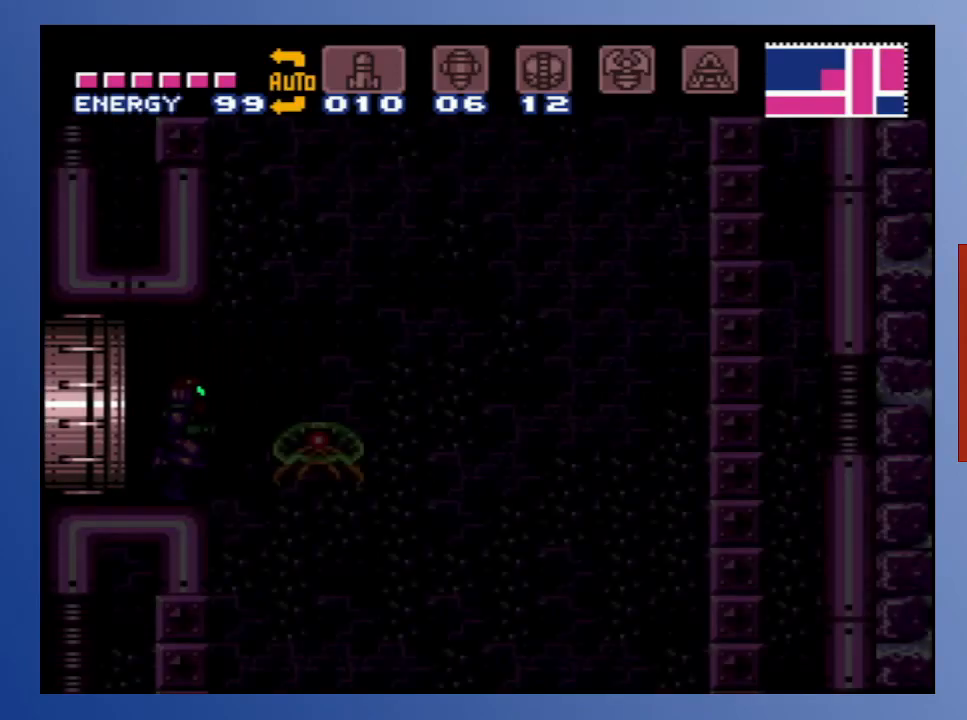
{"buttons": ["DPAD_RIGHT"], "left_stick": "center", "right_stick": "center", "events": []}
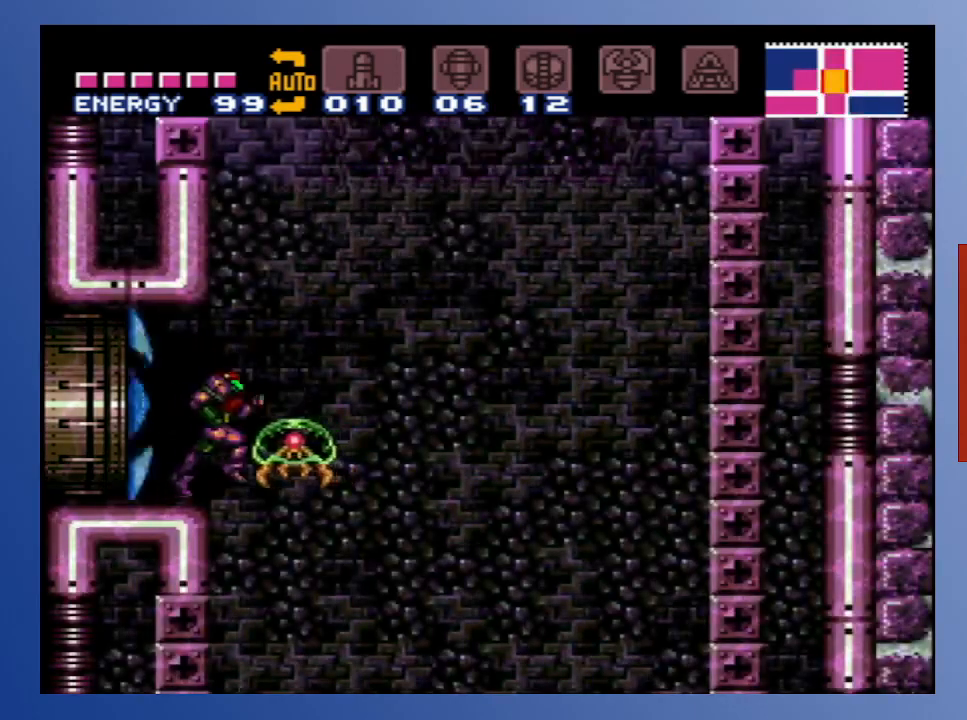
{"buttons": ["DPAD_UP"], "left_stick": "center", "right_stick": "center", "events": [[83, "X", "down"], [133, "X", "up"], [233, "X", "down"], [283, "X", "up"], [367, "DPAD_UP", "down"], [400, "DPAD_RIGHT", "up"], [450, "X", "down"], [483, "X", "up"]]}
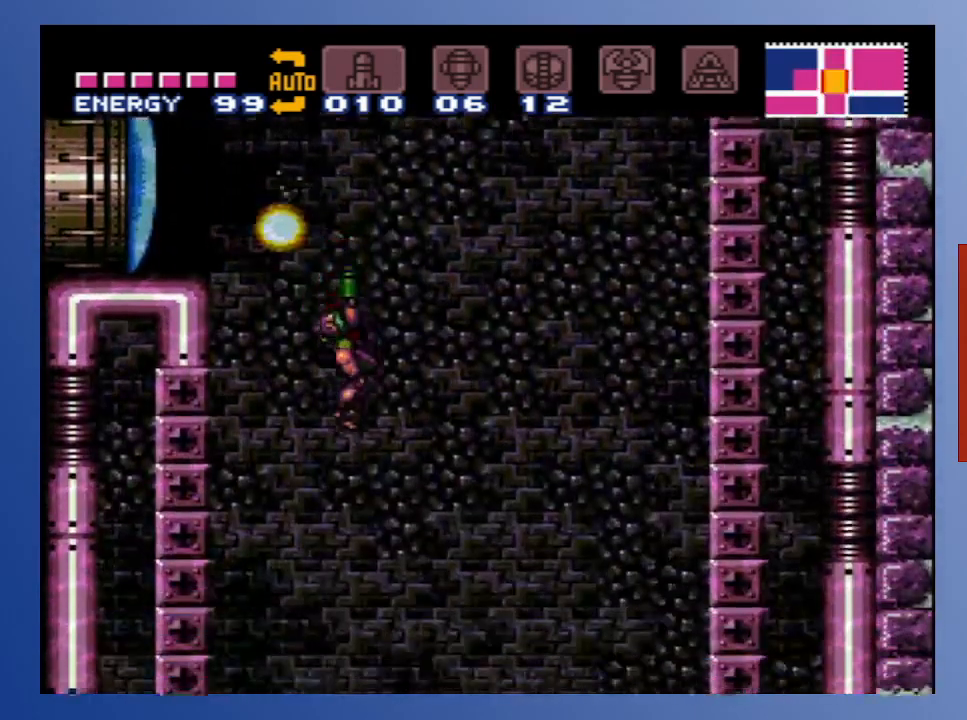
{"buttons": ["X"], "left_stick": "center", "right_stick": "center", "events": [[67, "X", "down"], [133, "X", "up"], [217, "X", "down"], [317, "X", "up"], [367, "DPAD_UP", "up"], [483, "X", "down"]]}
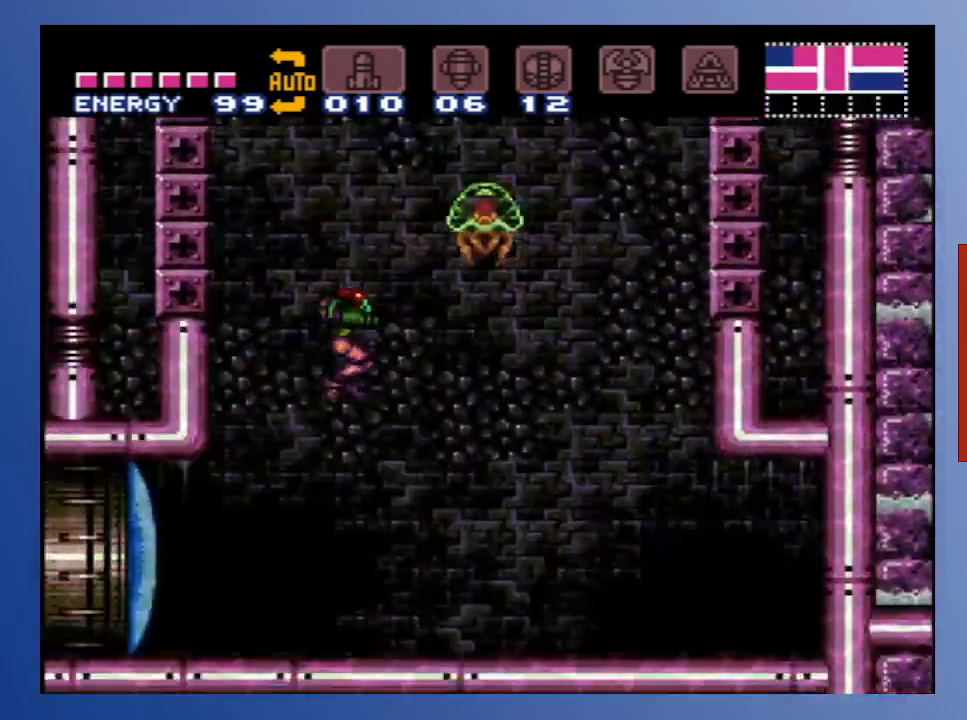
{"buttons": ["X", "DPAD_UP"], "left_stick": "center", "right_stick": "center", "events": [[50, "X", "up"], [117, "DPAD_UP", "down"], [283, "X", "down"], [367, "X", "up"], [450, "X", "down"]]}
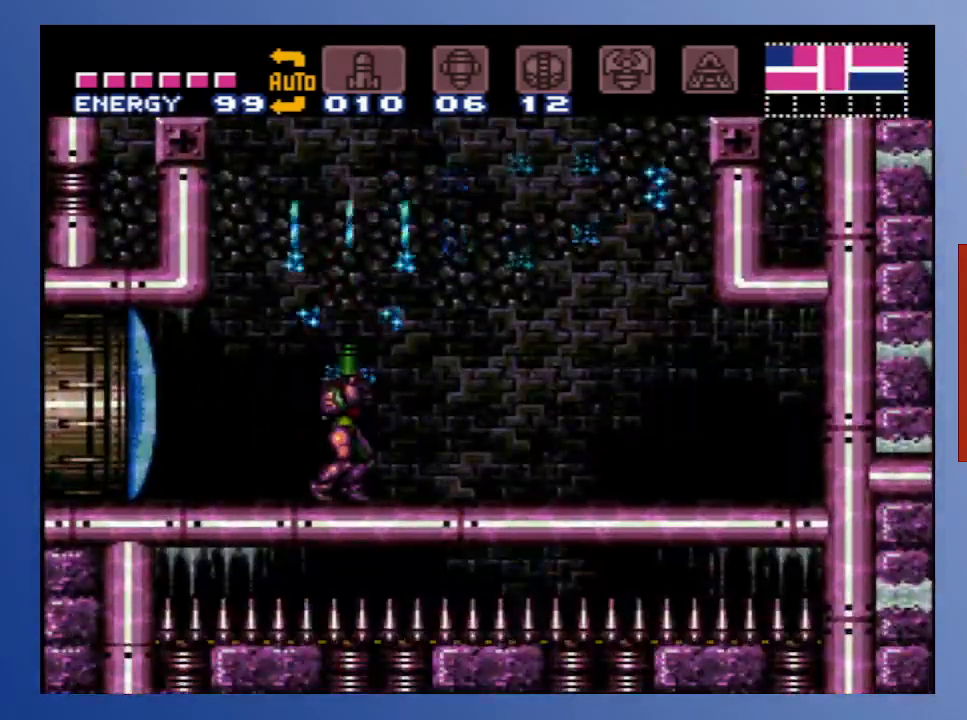
{"buttons": ["X", "DPAD_UP"], "left_stick": "center", "right_stick": "center", "events": [[33, "X", "up"], [133, "A", "down"], [183, "X", "down"], [300, "X", "up"], [350, "X", "down"], [417, "A", "up"], [450, "X", "up"], [500, "X", "down"]]}
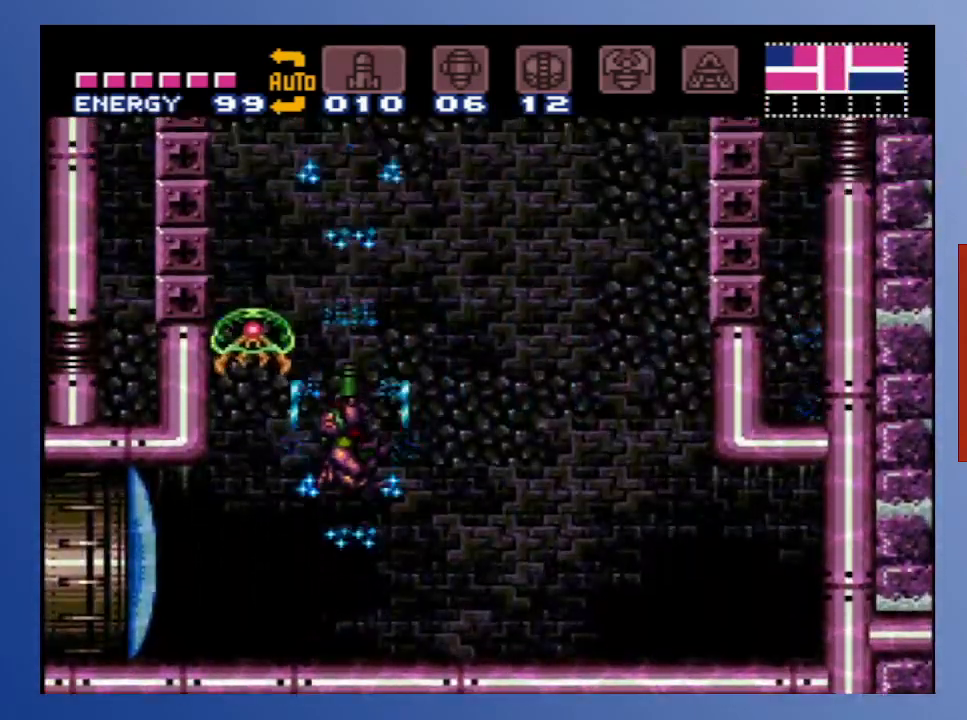
{"buttons": ["X", "DPAD_UP"], "left_stick": "center", "right_stick": "center", "events": [[83, "X", "up"], [133, "DPAD_LEFT", "down"], [167, "X", "down"], [217, "DPAD_LEFT", "up"], [233, "X", "up"], [317, "X", "down"], [400, "X", "up"], [467, "X", "down"]]}
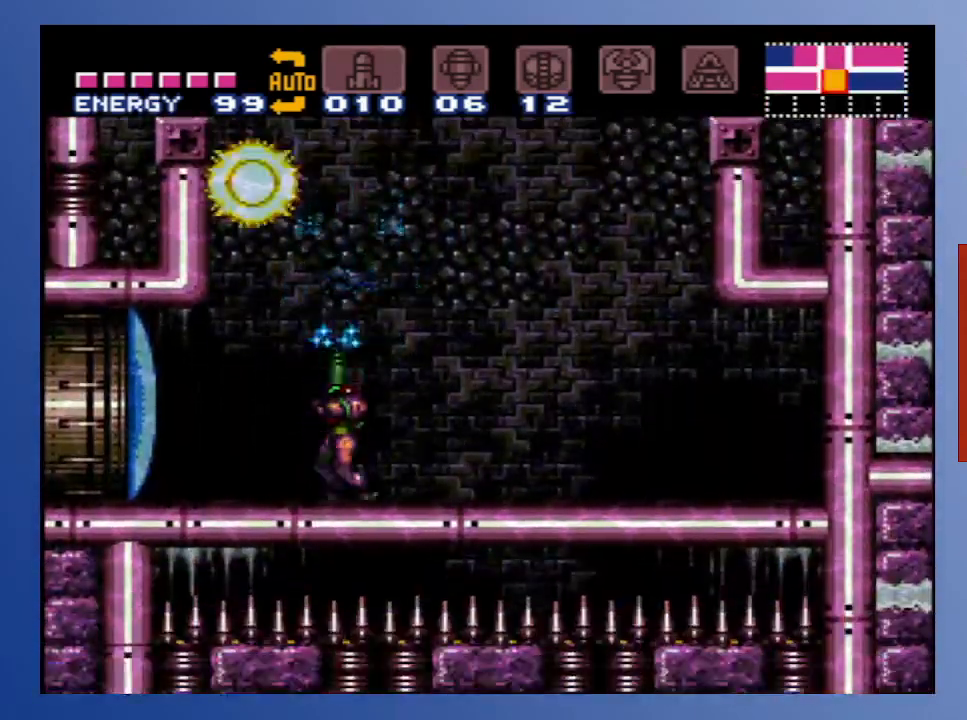
{"buttons": ["A"], "left_stick": "center", "right_stick": "center", "events": [[50, "X", "up"], [100, "DPAD_UP", "up"], [183, "A", "down"], [200, "DPAD_LEFT", "down"], [450, "DPAD_LEFT", "up"]]}
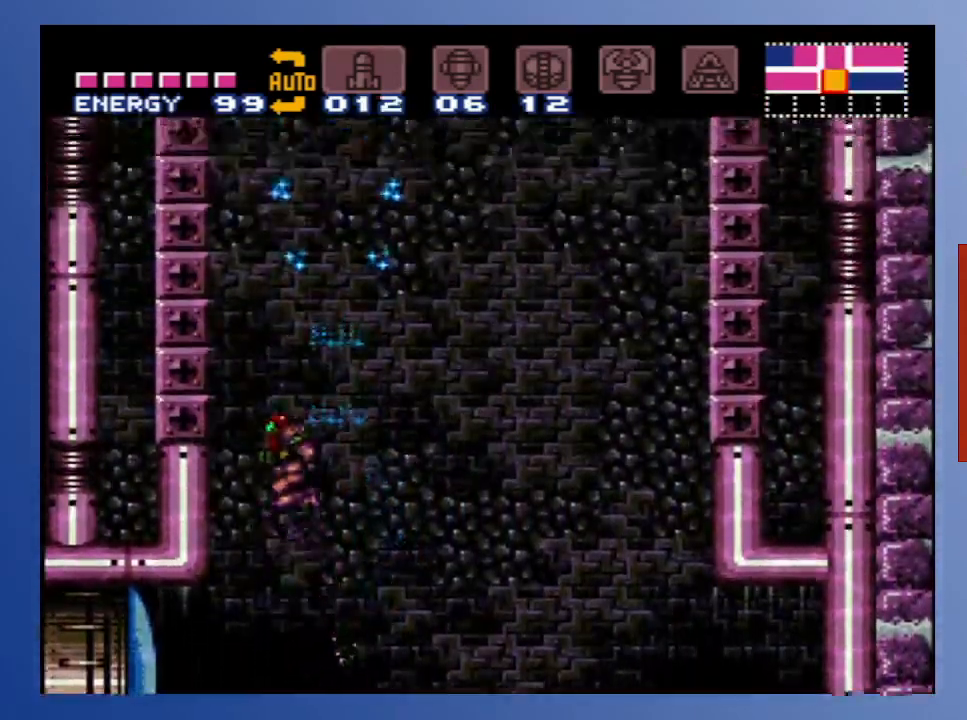
{"buttons": ["DPAD_RIGHT"], "left_stick": "center", "right_stick": "center", "events": [[17, "A", "up"], [33, "DPAD_RIGHT", "down"]]}
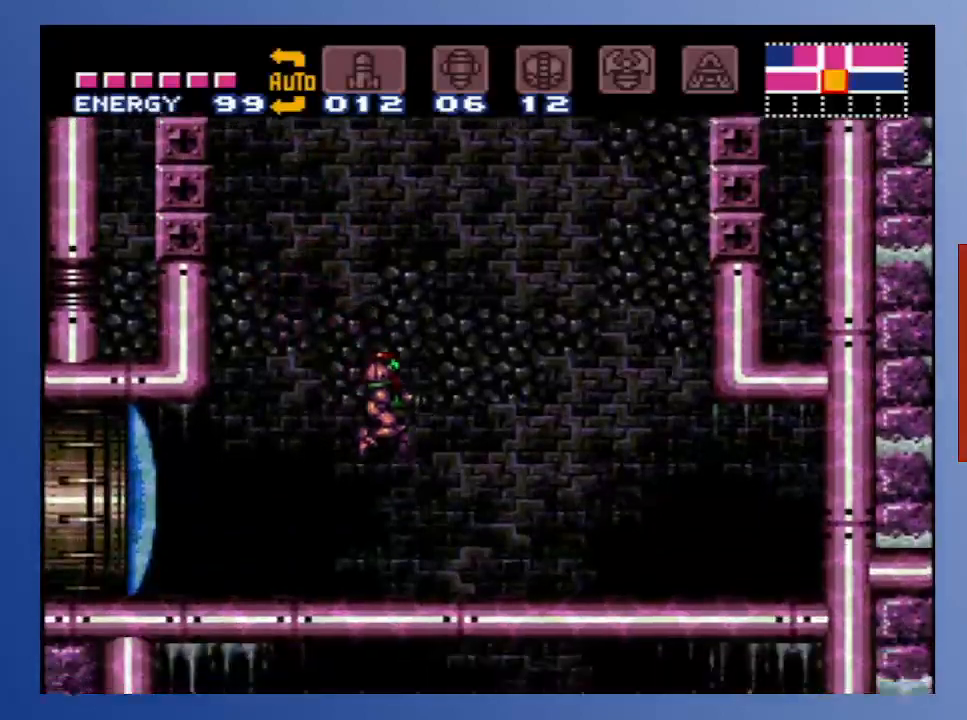
{"buttons": [], "left_stick": "center", "right_stick": "center", "events": [[100, "DPAD_RIGHT", "up"], [233, "SELECT", "down"], [317, "SELECT", "up"], [367, "SELECT", "down"], [450, "SELECT", "up"]]}
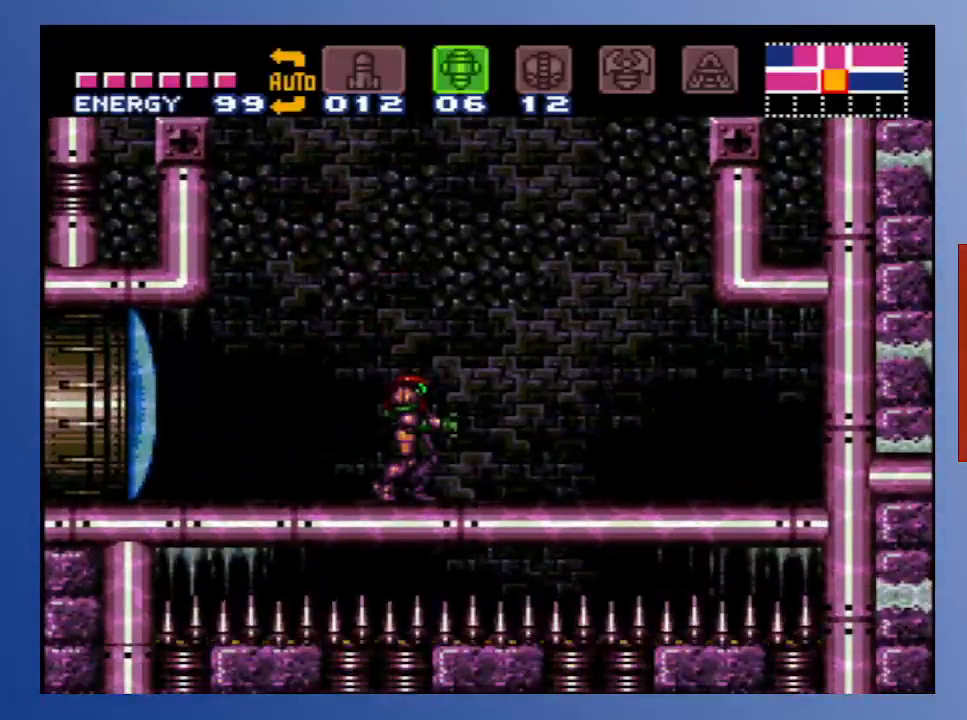
{"buttons": [], "left_stick": "center", "right_stick": "center", "events": [[17, "SELECT", "down"], [100, "SELECT", "up"], [150, "SELECT", "down"], [200, "SELECT", "up"], [267, "SELECT", "down"], [350, "SELECT", "up"]]}
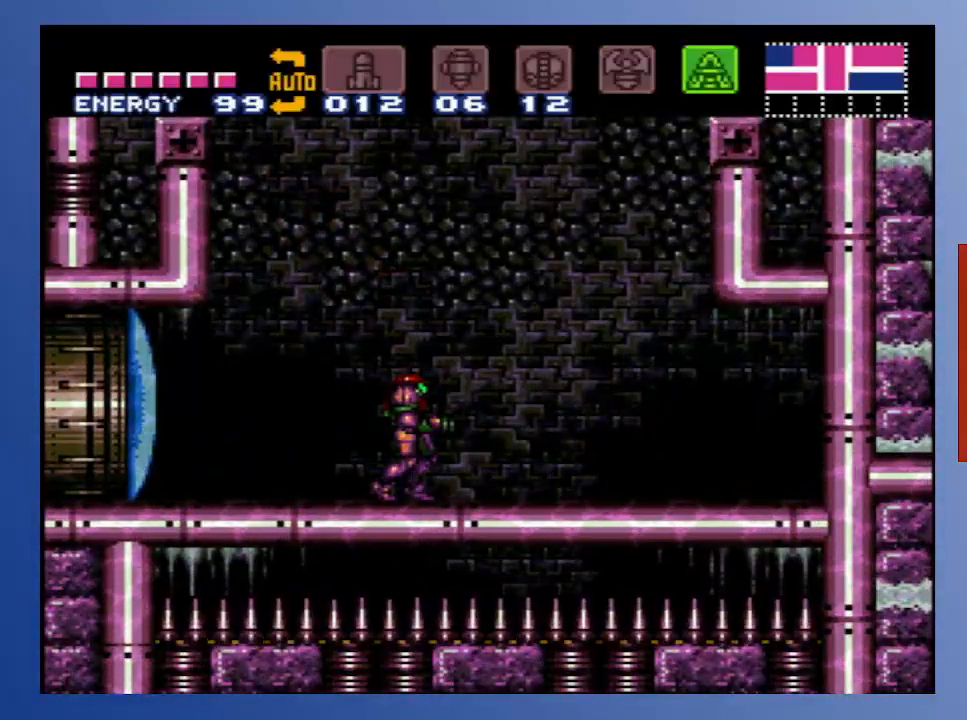
{"buttons": [], "left_stick": "center", "right_stick": "center", "events": [[100, "DPAD_RIGHT", "down"], [417, "DPAD_RIGHT", "up"]]}
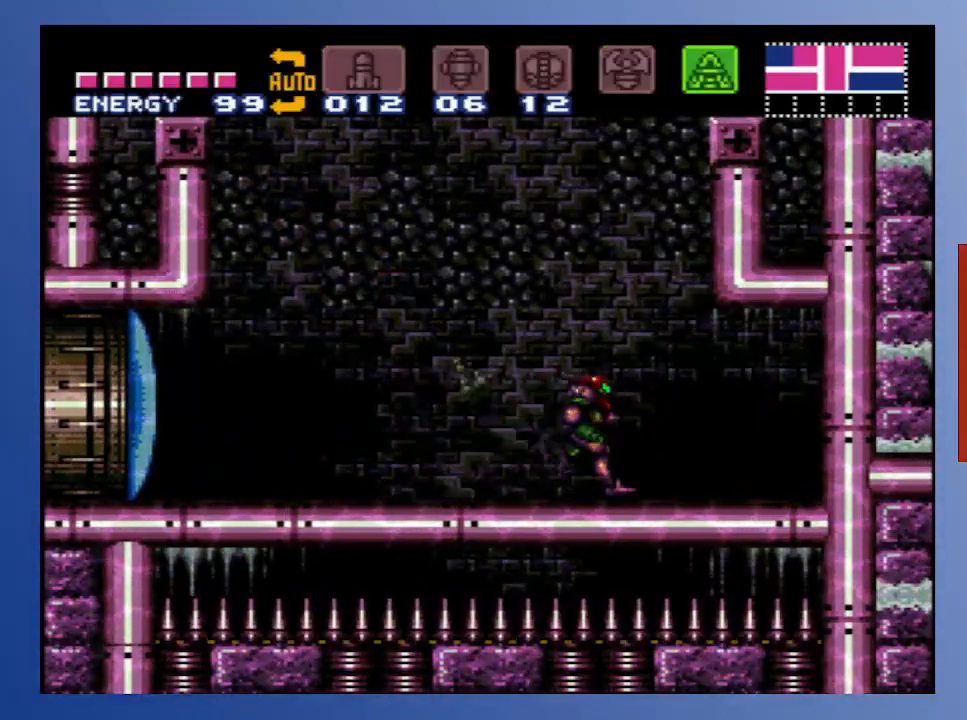
{"buttons": ["B"], "left_stick": "center", "right_stick": "center", "events": [[33, "B", "down"]]}
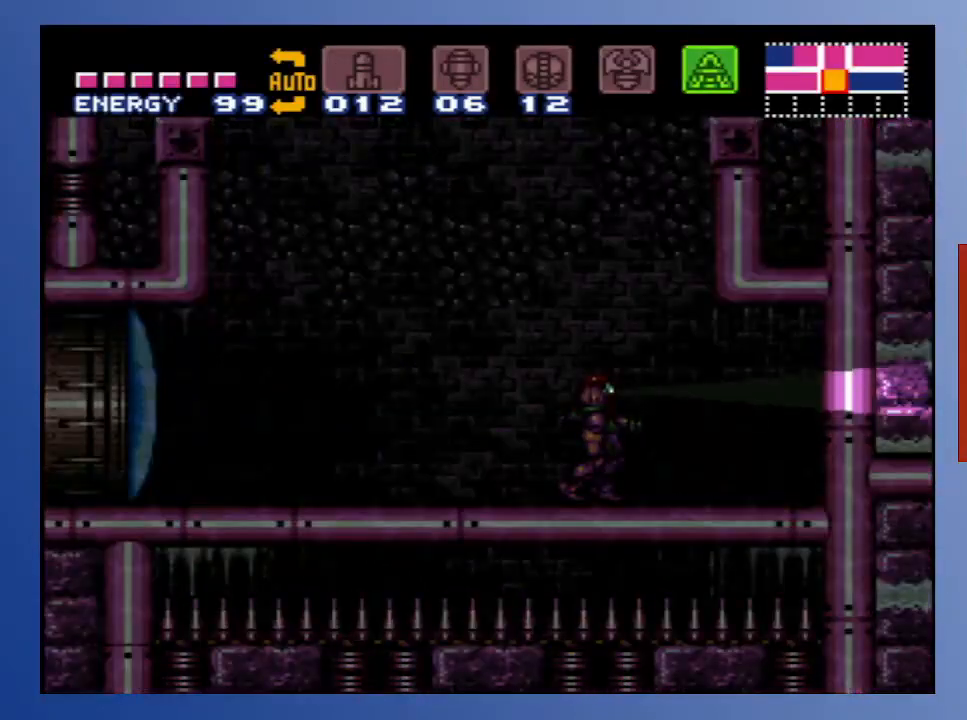
{"buttons": ["B", "DPAD_DOWN"], "left_stick": "center", "right_stick": "center", "events": [[83, "DPAD_DOWN", "down"]]}
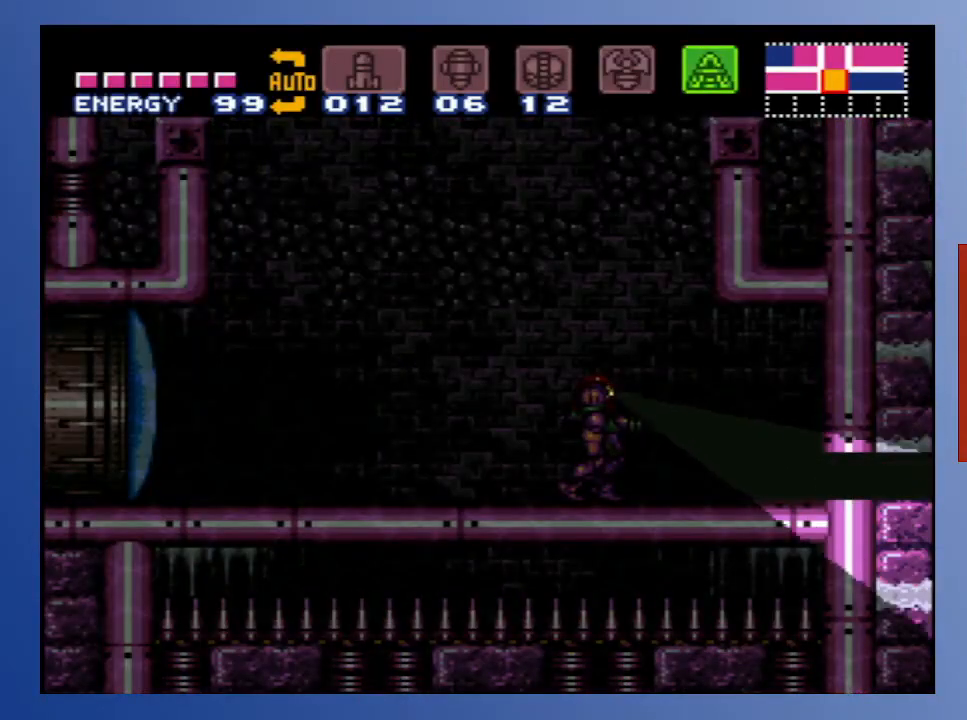
{"buttons": [], "left_stick": "center", "right_stick": "center", "events": [[133, "DPAD_DOWN", "up"], [283, "DPAD_UP", "down"], [400, "DPAD_UP", "up"], [450, "B", "up"]]}
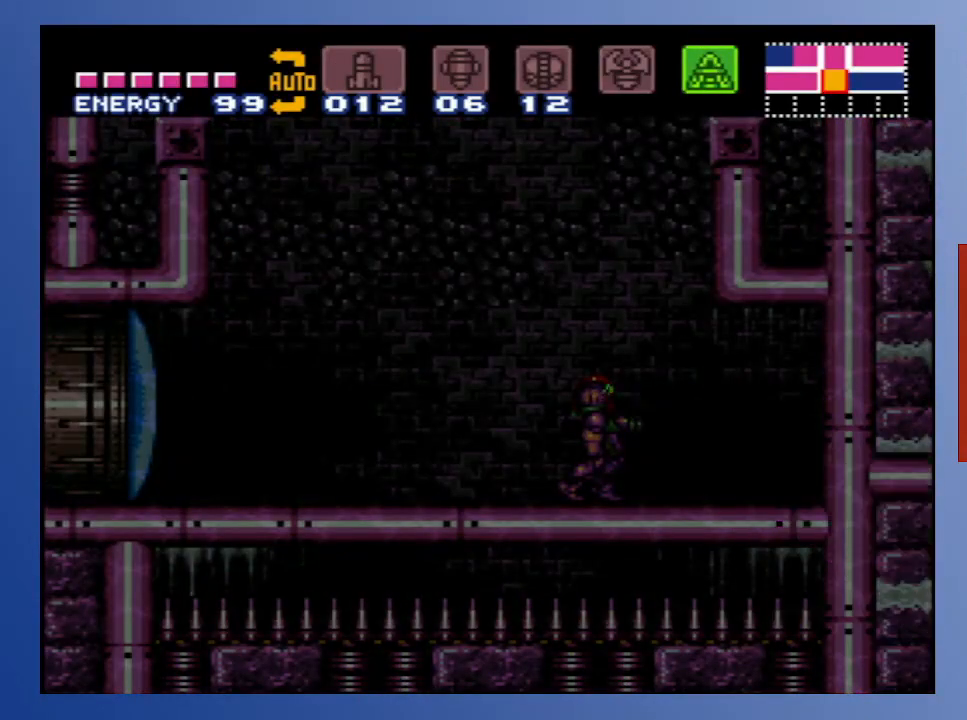
{"buttons": ["DPAD_DOWN"], "left_stick": "center", "right_stick": "center", "events": [[50, "Y", "down"], [133, "Y", "up"], [217, "DPAD_DOWN", "down"], [267, "DPAD_DOWN", "up"], [317, "DPAD_DOWN", "down"], [400, "DPAD_DOWN", "up"], [450, "DPAD_DOWN", "down"]]}
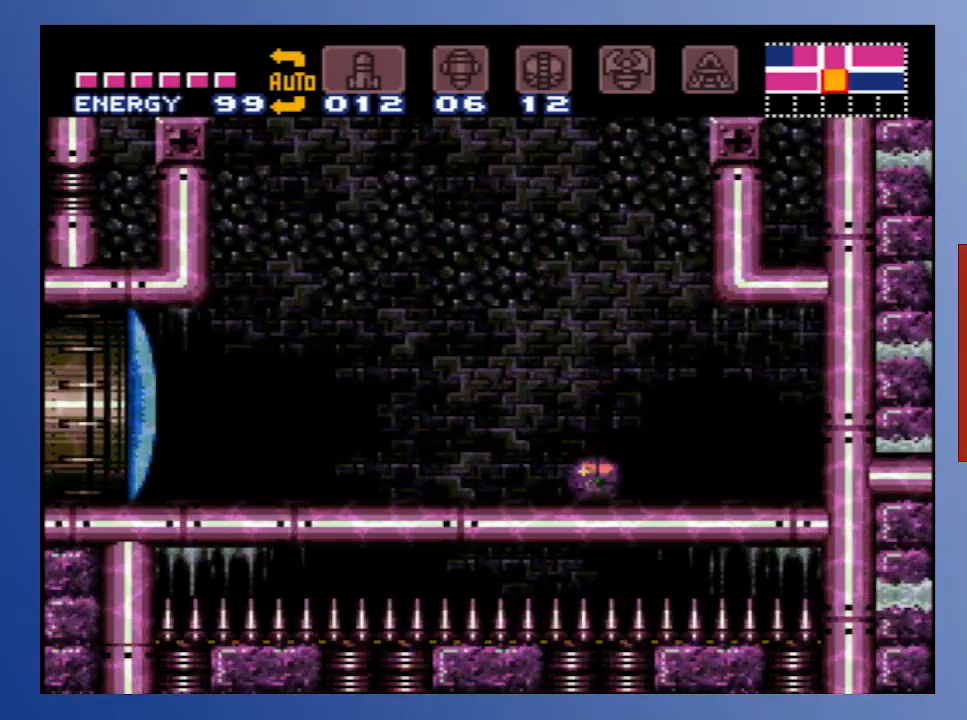
{"buttons": ["DPAD_RIGHT"], "left_stick": "center", "right_stick": "center", "events": [[17, "DPAD_DOWN", "up"], [133, "DPAD_RIGHT", "down"]]}
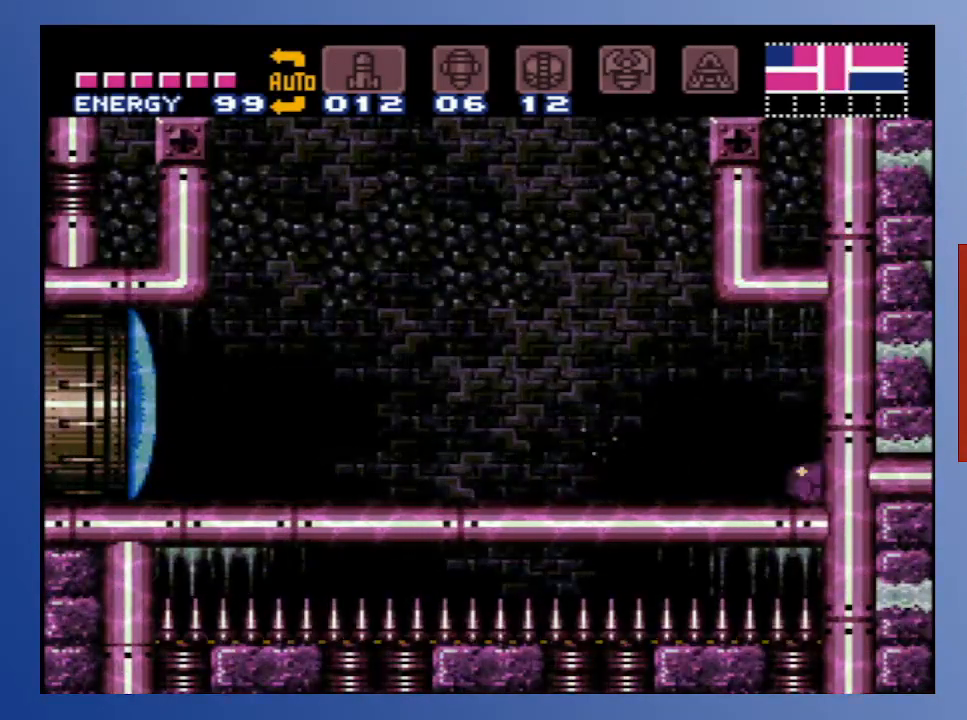
{"buttons": ["DPAD_RIGHT"], "left_stick": "center", "right_stick": "center", "events": []}
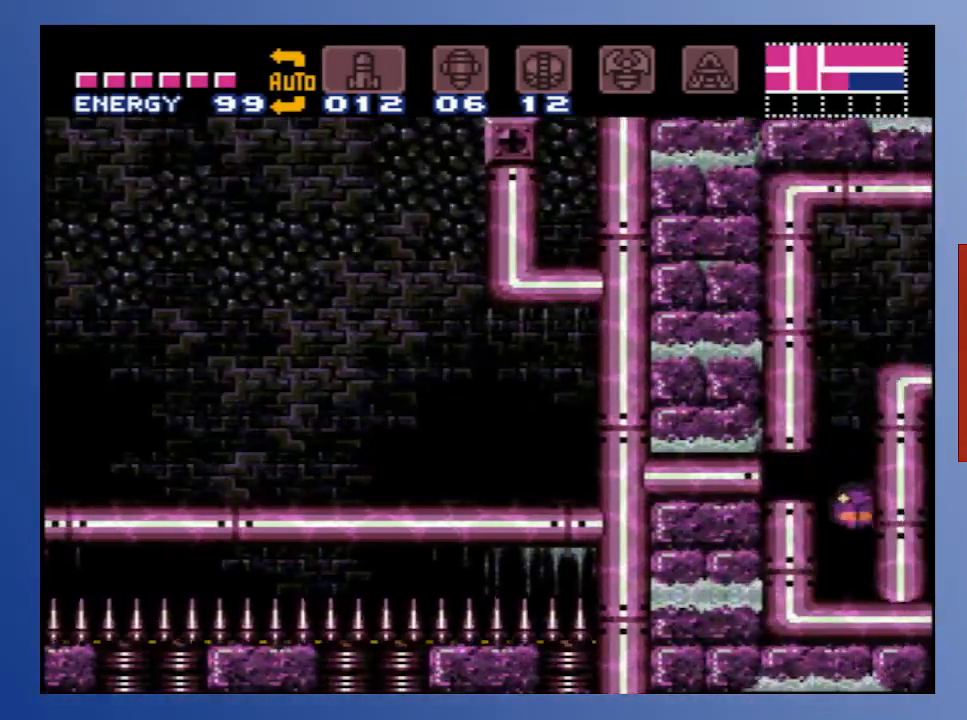
{"buttons": ["A", "DPAD_RIGHT"], "left_stick": "center", "right_stick": "center", "events": [[83, "DPAD_RIGHT", "up"], [183, "DPAD_UP", "down"], [283, "DPAD_UP", "up"], [450, "A", "down"], [450, "DPAD_RIGHT", "down"]]}
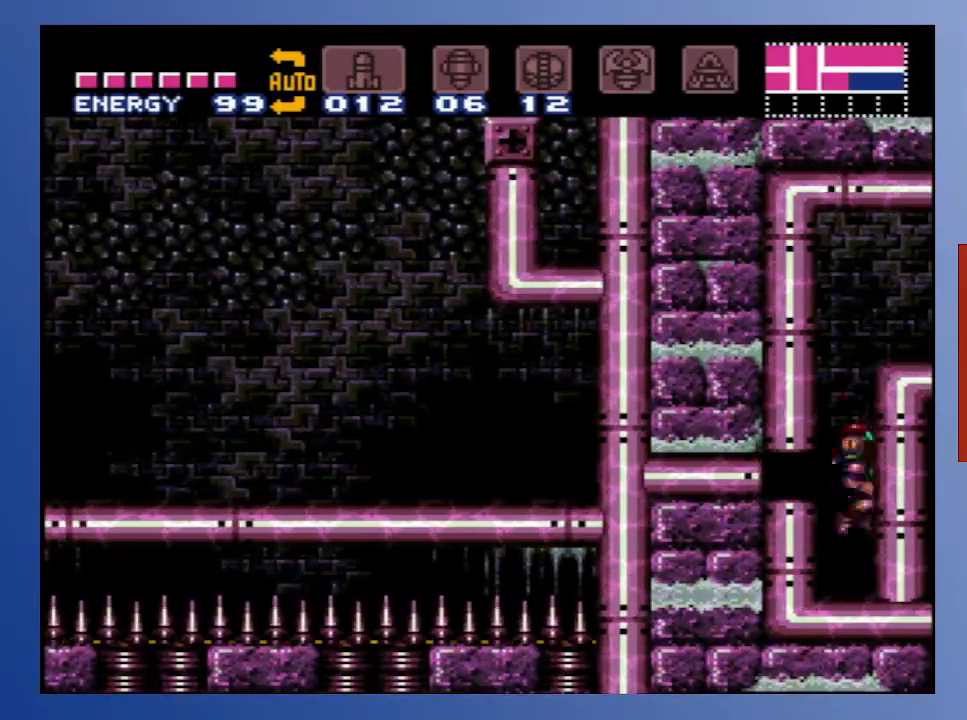
{"buttons": ["DPAD_RIGHT"], "left_stick": "center", "right_stick": "center", "events": [[300, "X", "down"], [350, "A", "up"], [417, "X", "up"]]}
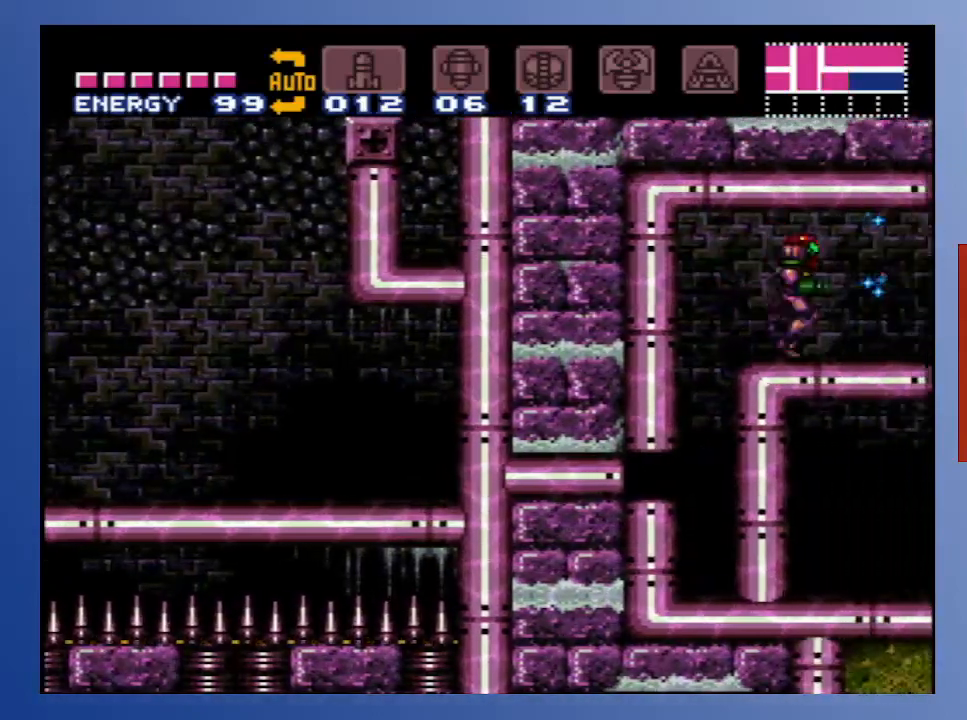
{"buttons": ["X", "DPAD_RIGHT"], "left_stick": "center", "right_stick": "center", "events": [[50, "X", "down"], [100, "X", "up"], [200, "X", "down"], [300, "X", "up"], [417, "X", "down"]]}
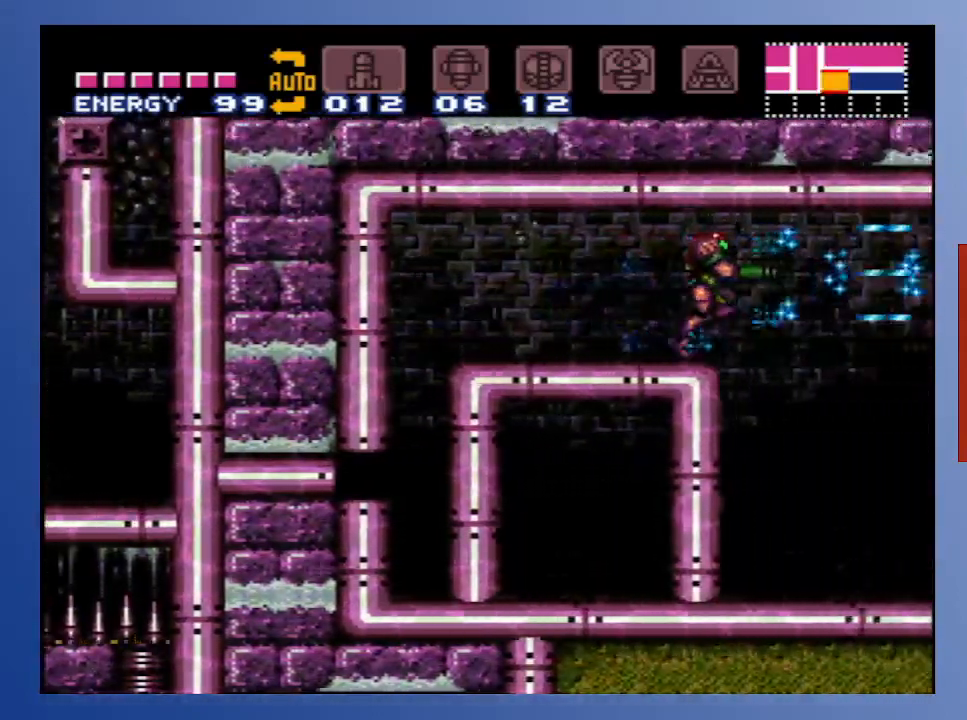
{"buttons": ["X", "DPAD_RIGHT"], "left_stick": "center", "right_stick": "center", "events": [[17, "X", "up"], [117, "X", "down"], [217, "X", "up"], [300, "X", "down"], [400, "X", "up"], [483, "X", "down"]]}
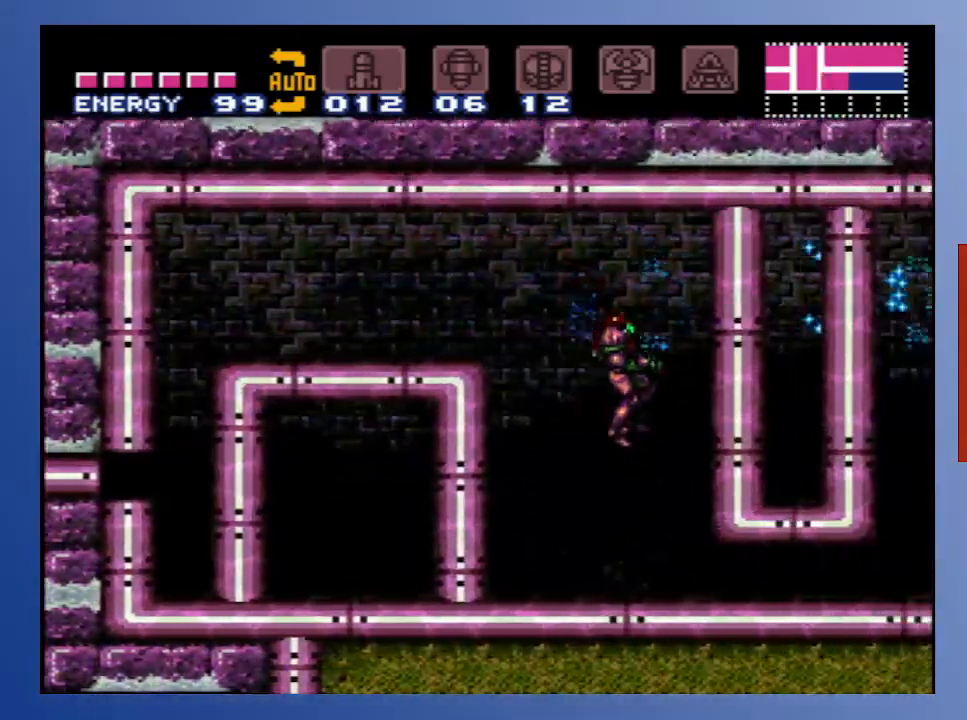
{"buttons": [], "left_stick": "center", "right_stick": "center", "events": [[83, "X", "up"], [183, "DPAD_RIGHT", "up"], [300, "DPAD_DOWN", "down"], [383, "DPAD_DOWN", "up"], [433, "DPAD_DOWN", "down"], [500, "DPAD_DOWN", "up"]]}
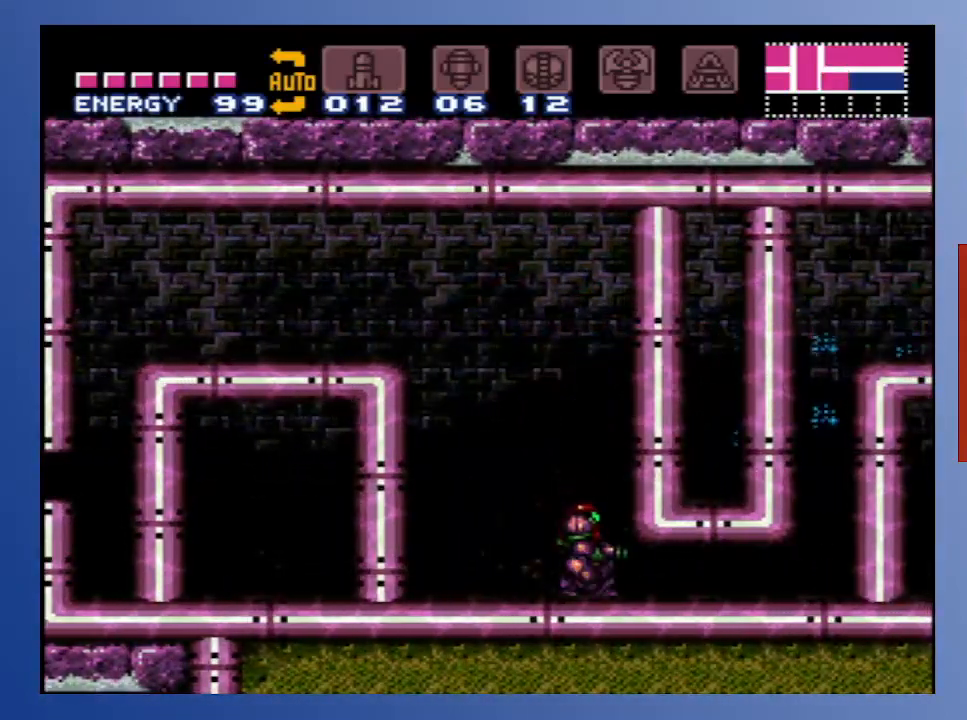
{"buttons": ["DPAD_RIGHT"], "left_stick": "center", "right_stick": "center", "events": [[50, "DPAD_DOWN", "down"], [117, "DPAD_DOWN", "up"], [217, "DPAD_RIGHT", "down"]]}
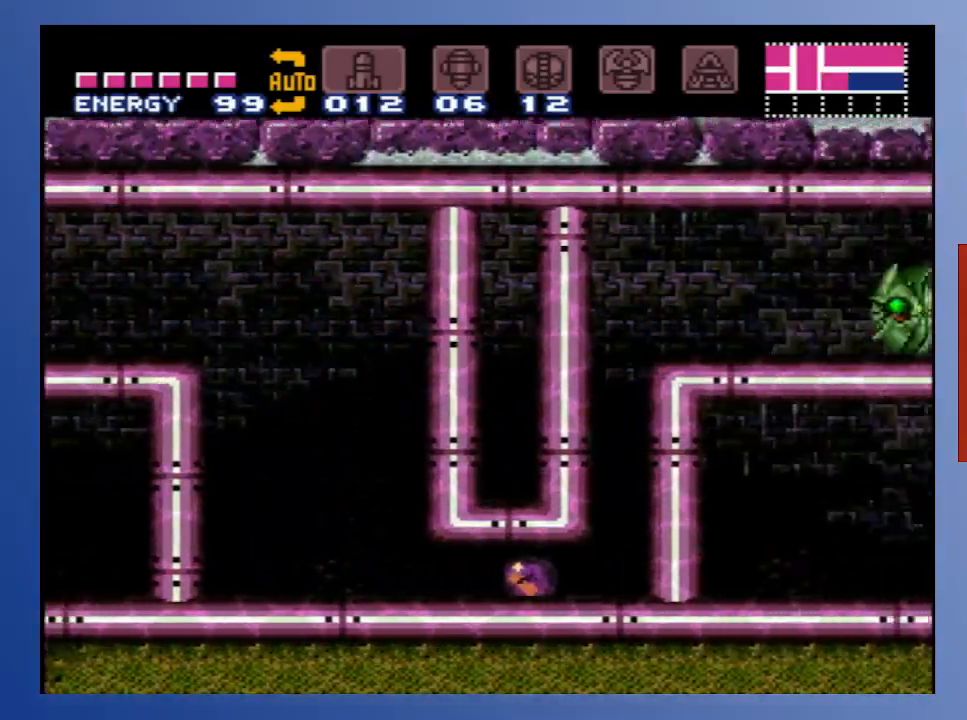
{"buttons": ["A", "DPAD_RIGHT"], "left_stick": "center", "right_stick": "center", "events": [[117, "DPAD_RIGHT", "up"], [217, "DPAD_UP", "down"], [300, "DPAD_UP", "up"], [317, "A", "down"], [483, "DPAD_RIGHT", "down"]]}
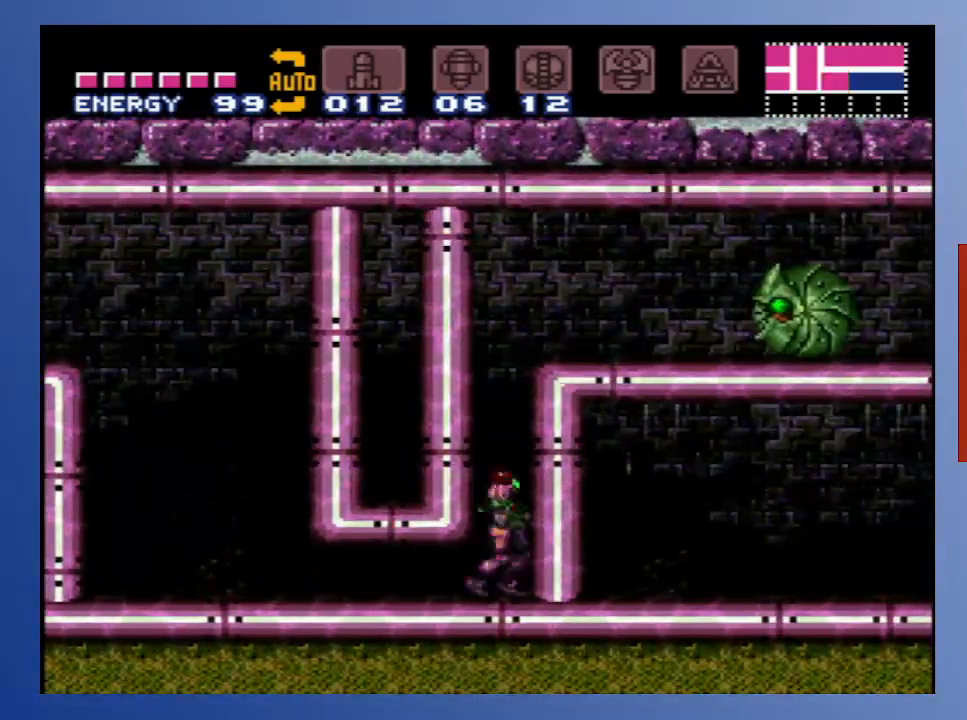
{"buttons": ["A", "DPAD_RIGHT"], "left_stick": "center", "right_stick": "center", "events": [[67, "X", "down"], [150, "A", "up"], [200, "X", "up"], [217, "DPAD_RIGHT", "up"], [333, "A", "down"], [450, "DPAD_RIGHT", "down"]]}